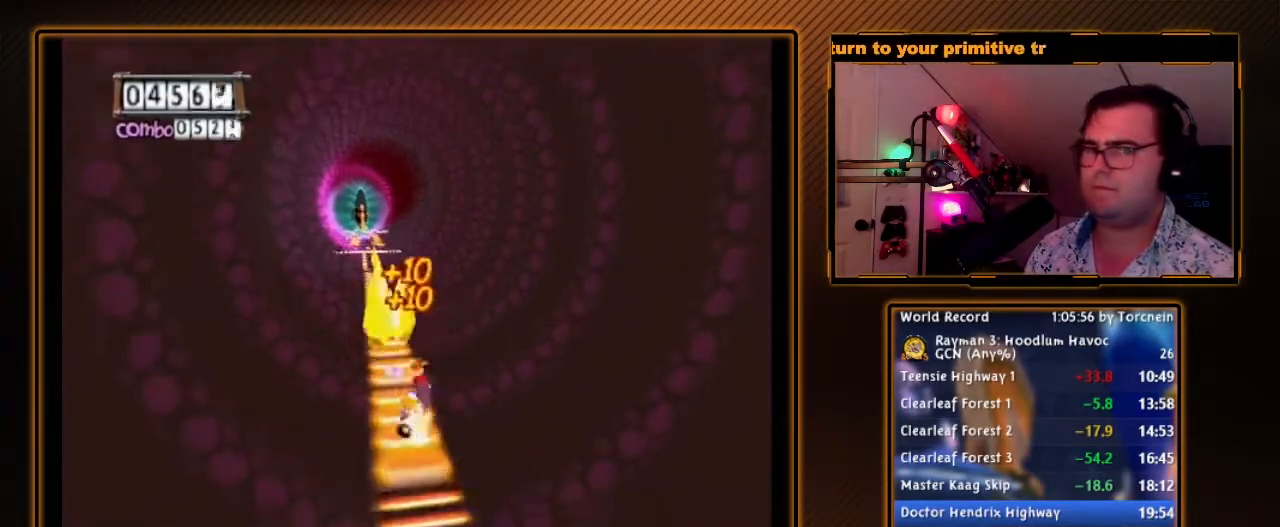
Gameplay with a controller (Nintendo layout); each line is a JSON object with the inputs held at the frame after it. "events" lists button and stick changes between this image and that frame as [ms after this image, input, new state], when the widget could be followed in between. Not read: L3 R3.
{"buttons": ["A"], "left_stick": "center", "right_stick": "center", "events": []}
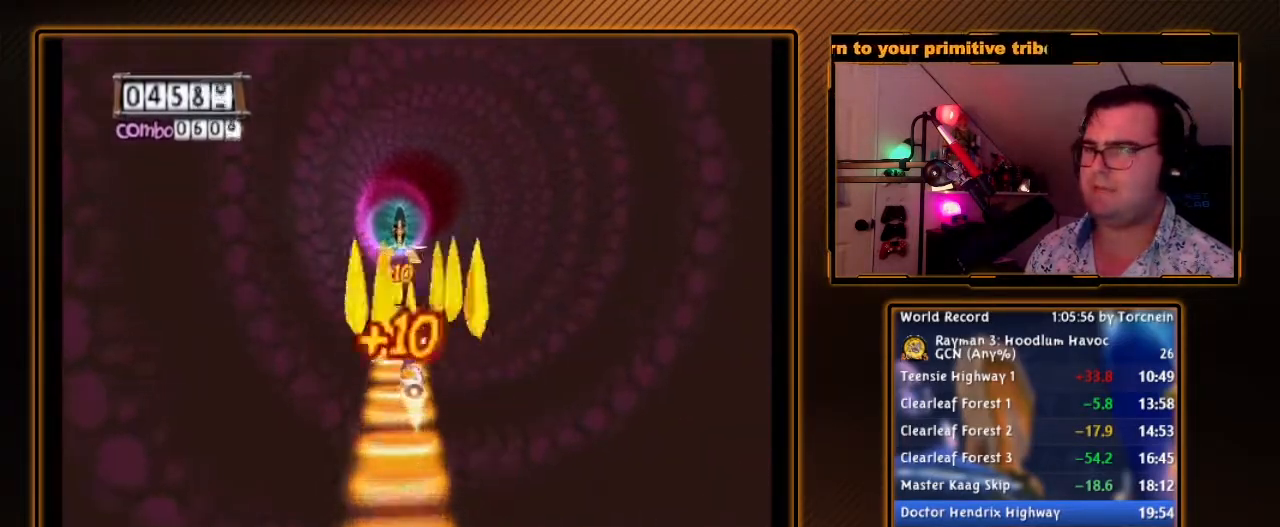
{"buttons": ["A"], "left_stick": "center", "right_stick": "center", "events": []}
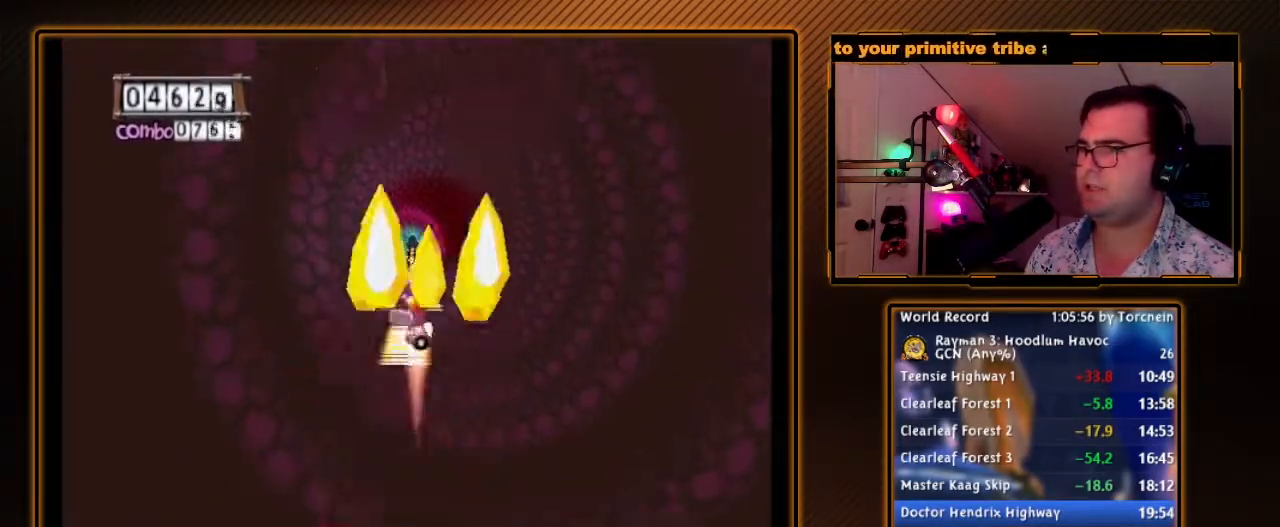
{"buttons": ["A"], "left_stick": "left", "right_stick": "center", "events": [[250, "left_stick", "left"], [400, "left_stick", "center"], [483, "left_stick", "left"]]}
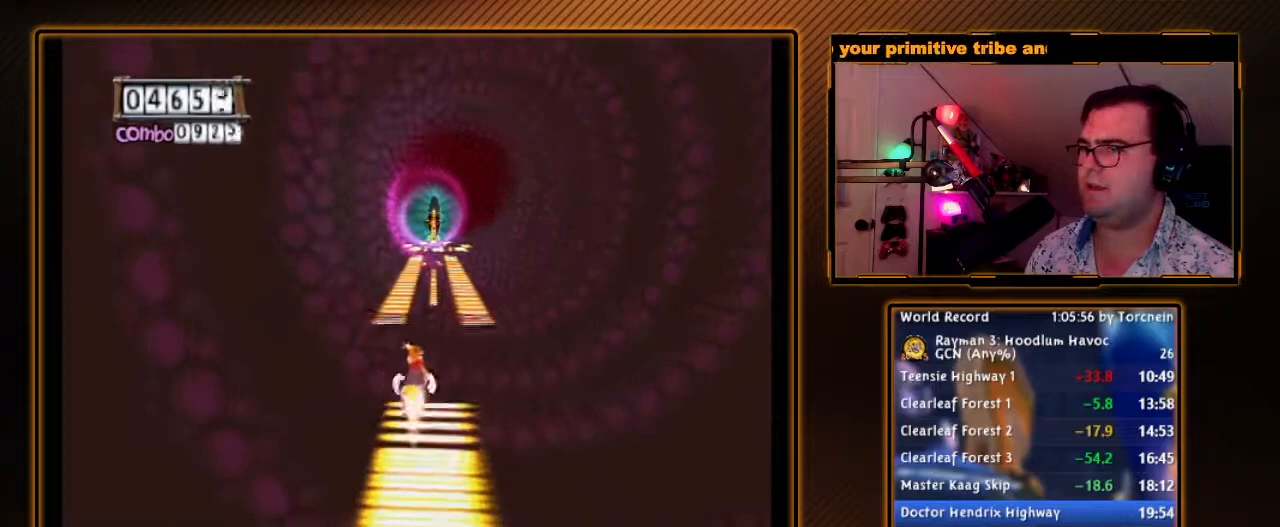
{"buttons": ["A"], "left_stick": "center", "right_stick": "center", "events": [[233, "left_stick", "center"]]}
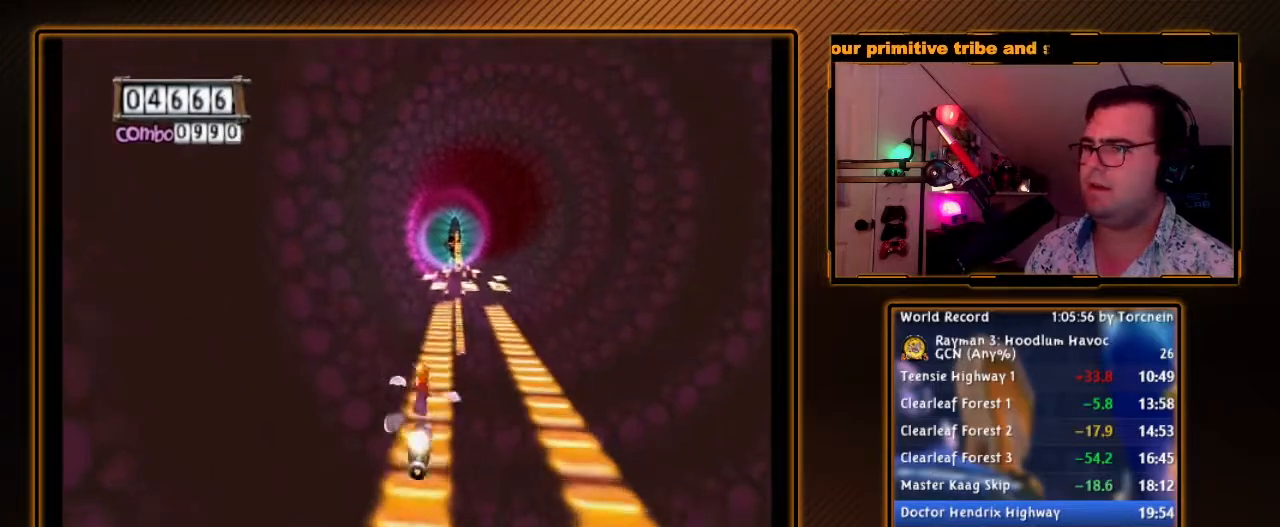
{"buttons": ["A"], "left_stick": "center", "right_stick": "center", "events": []}
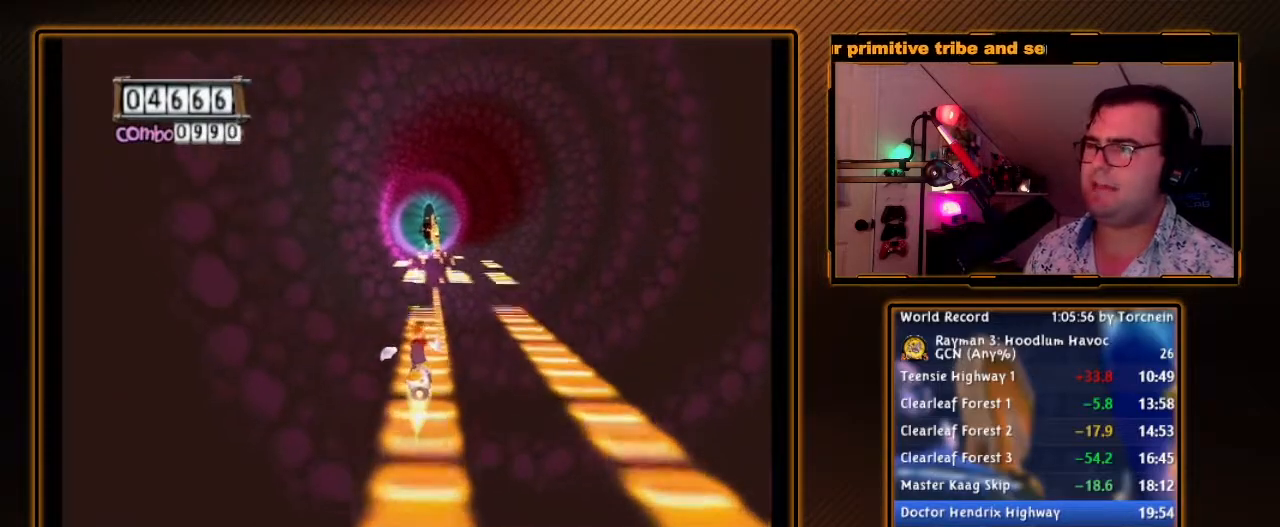
{"buttons": ["A"], "left_stick": "center", "right_stick": "center", "events": []}
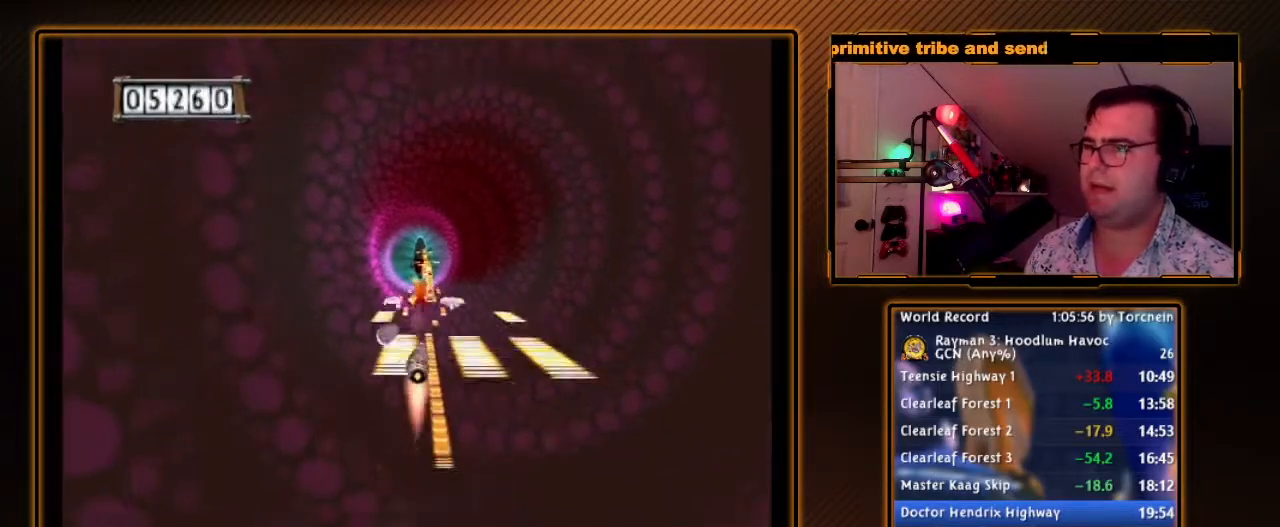
{"buttons": ["A"], "left_stick": "center", "right_stick": "center", "events": []}
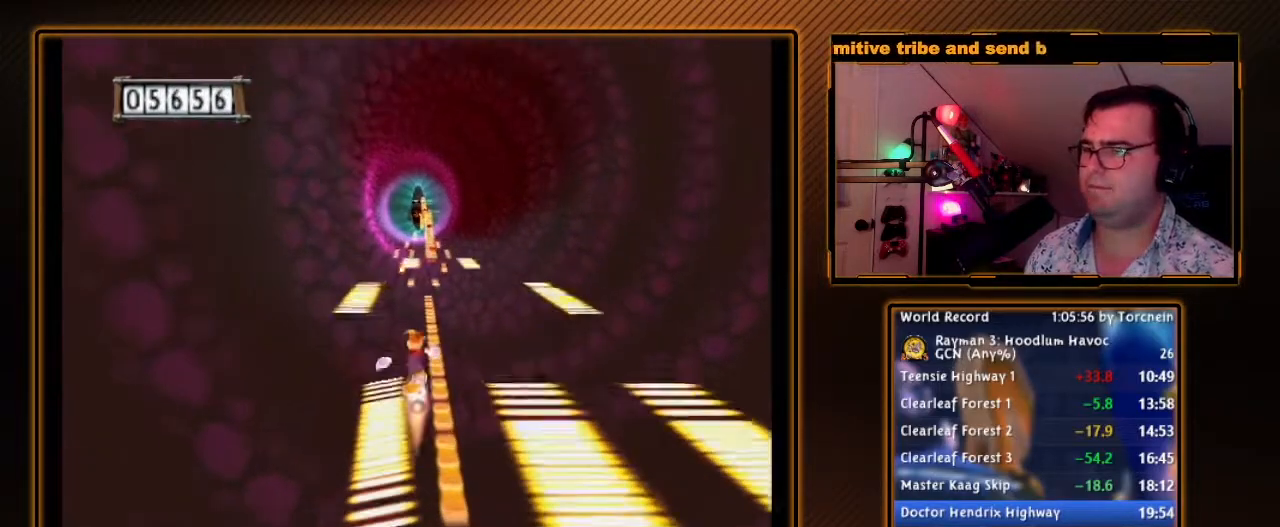
{"buttons": ["A"], "left_stick": "center", "right_stick": "center", "events": [[50, "left_stick", "right"], [233, "left_stick", "center"]]}
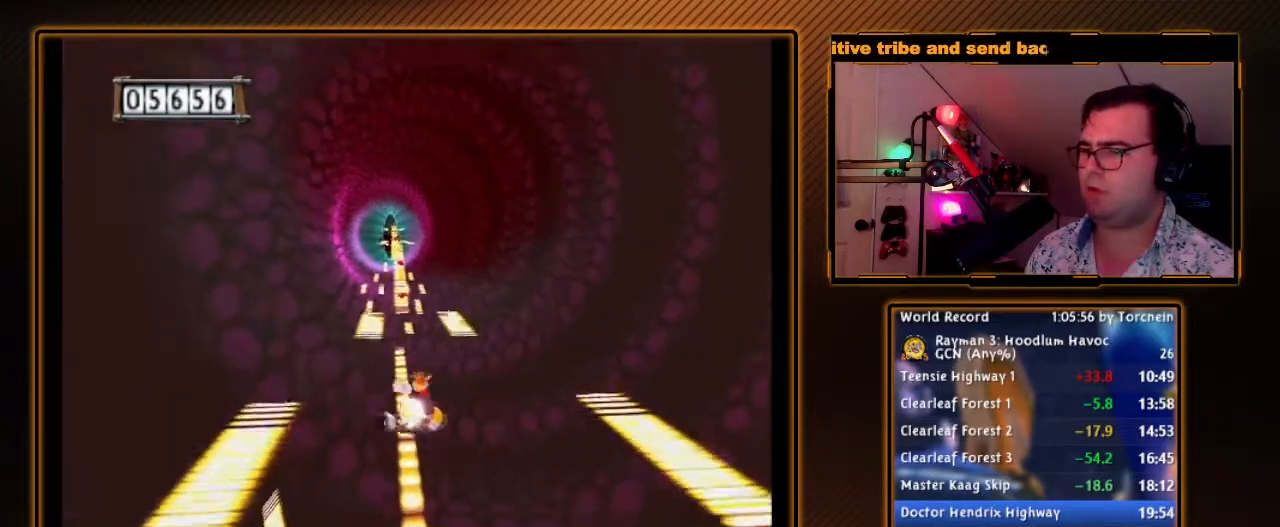
{"buttons": ["A"], "left_stick": "center", "right_stick": "center", "events": [[400, "left_stick", "right"], [483, "left_stick", "center"]]}
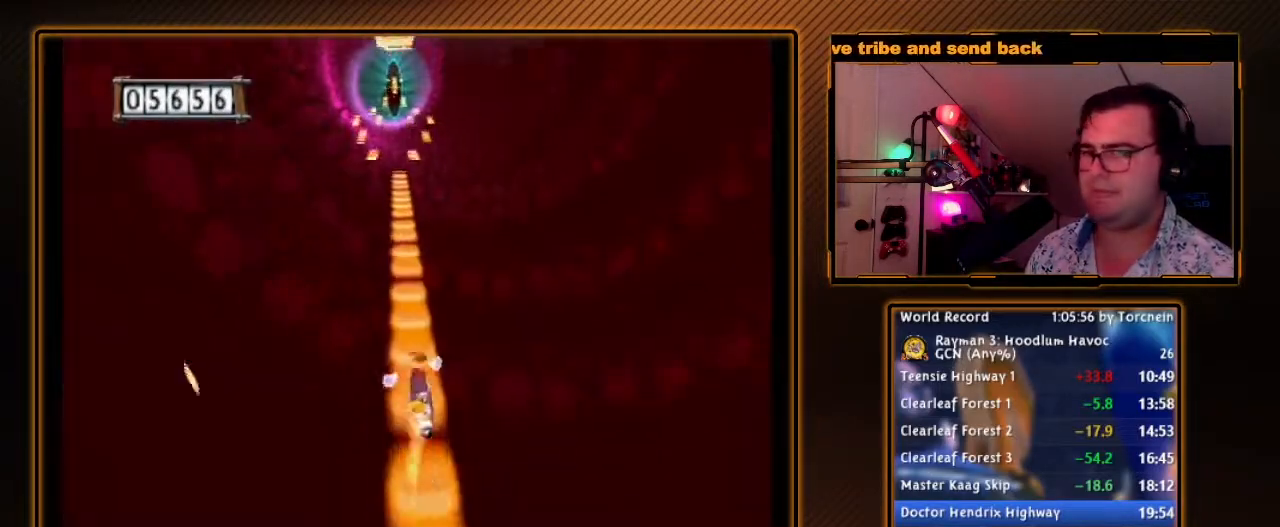
{"buttons": ["A"], "left_stick": "center", "right_stick": "center", "events": []}
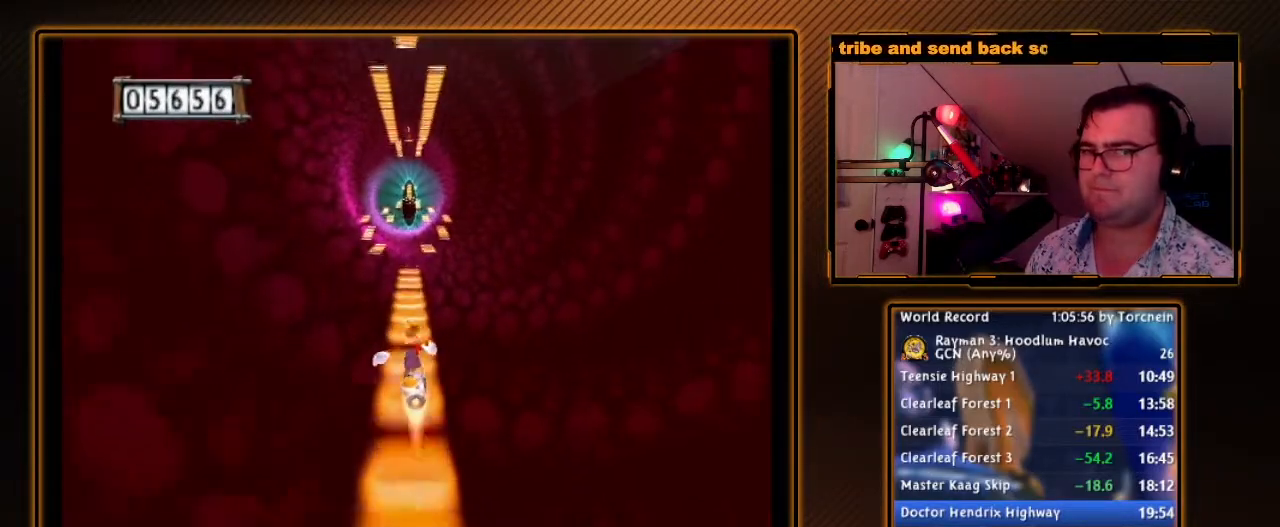
{"buttons": ["A"], "left_stick": "center", "right_stick": "center", "events": []}
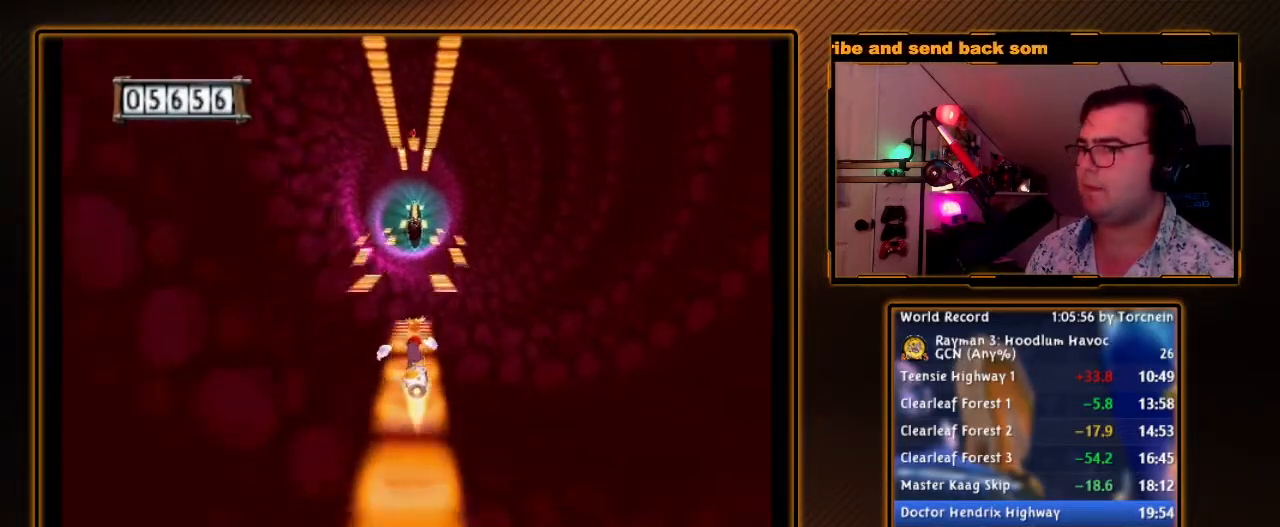
{"buttons": ["A"], "left_stick": "left", "right_stick": "center", "events": [[167, "left_stick", "left"]]}
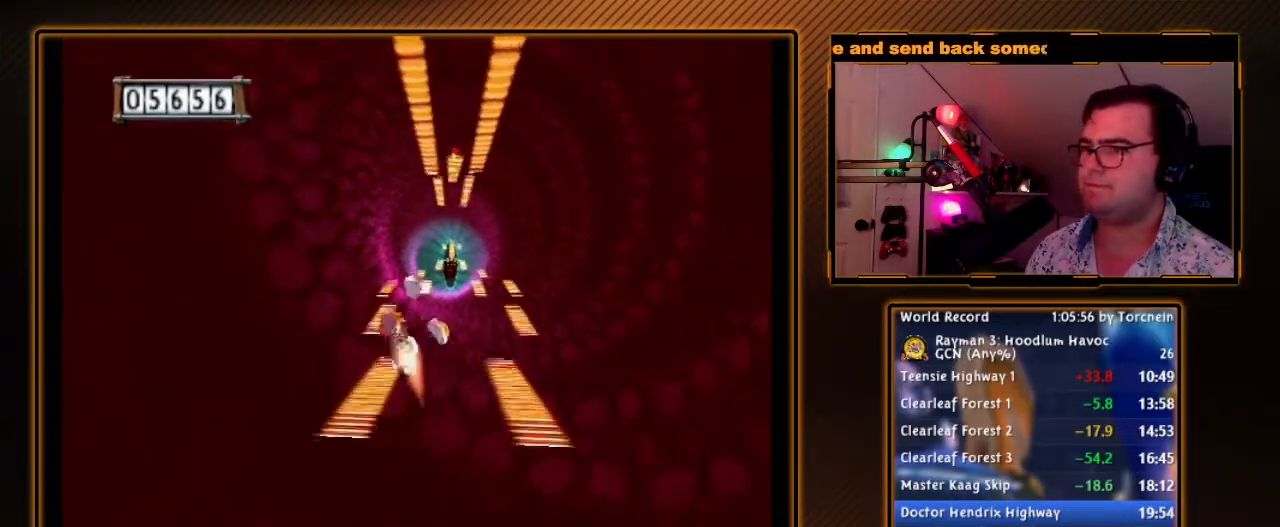
{"buttons": ["A"], "left_stick": "left", "right_stick": "center", "events": []}
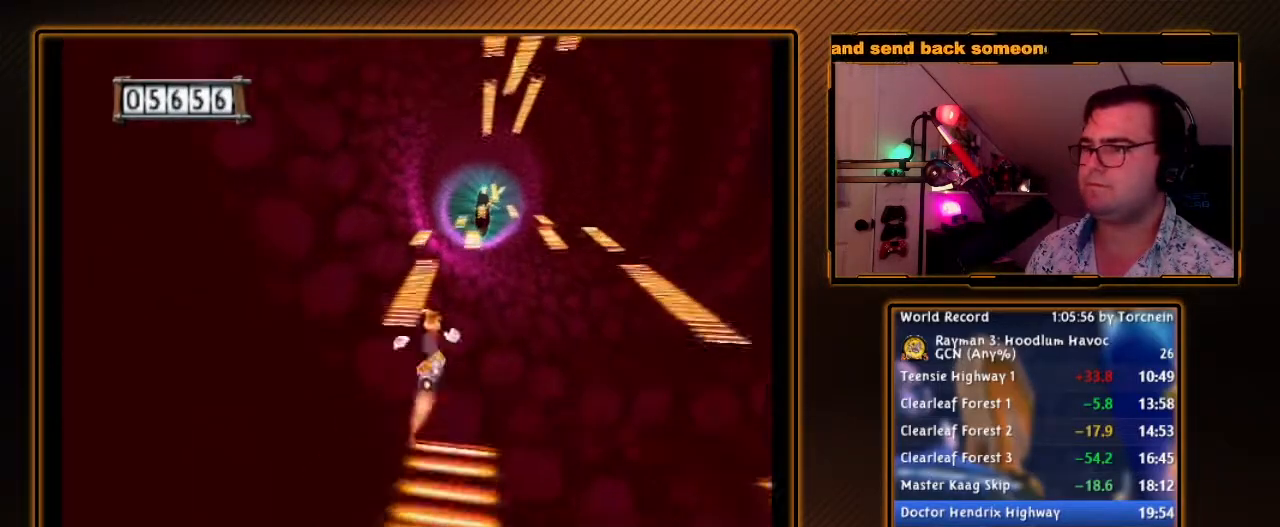
{"buttons": [], "left_stick": "right", "right_stick": "center", "events": [[200, "left_stick", "center"], [417, "A", "up"], [450, "left_stick", "right"]]}
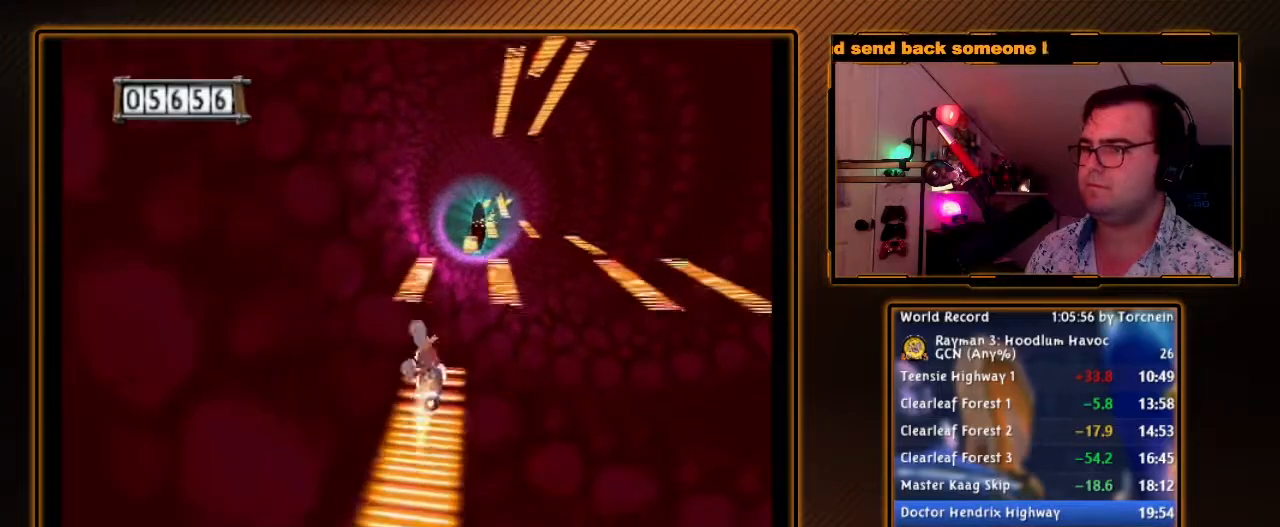
{"buttons": ["A"], "left_stick": "center", "right_stick": "center", "events": [[17, "A", "down"], [333, "left_stick", "center"]]}
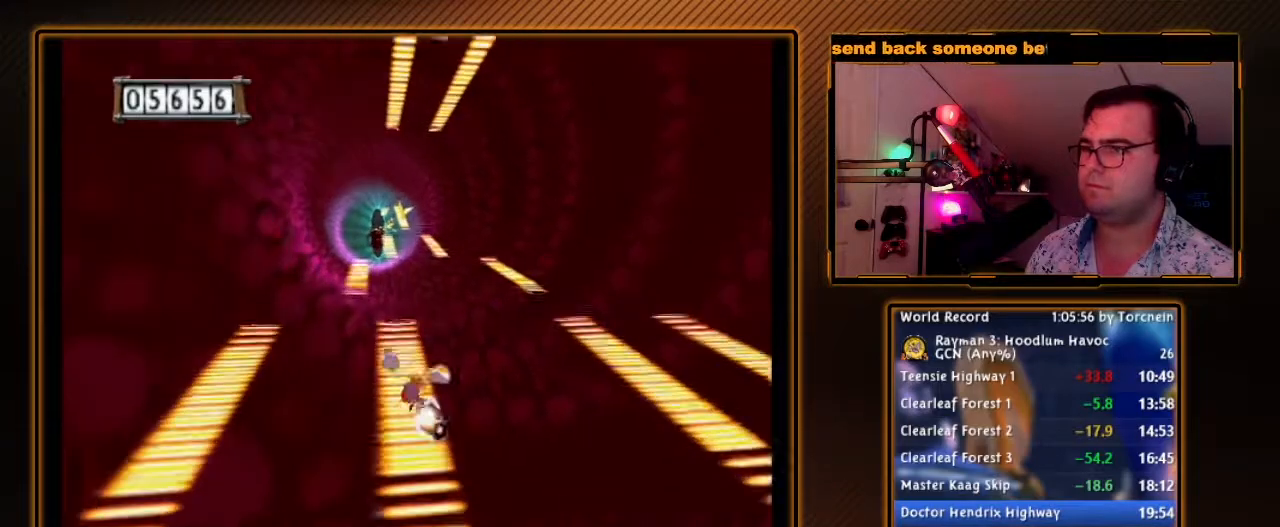
{"buttons": ["A"], "left_stick": "center", "right_stick": "center", "events": [[117, "left_stick", "left"], [200, "A", "up"], [267, "A", "down"], [483, "left_stick", "center"]]}
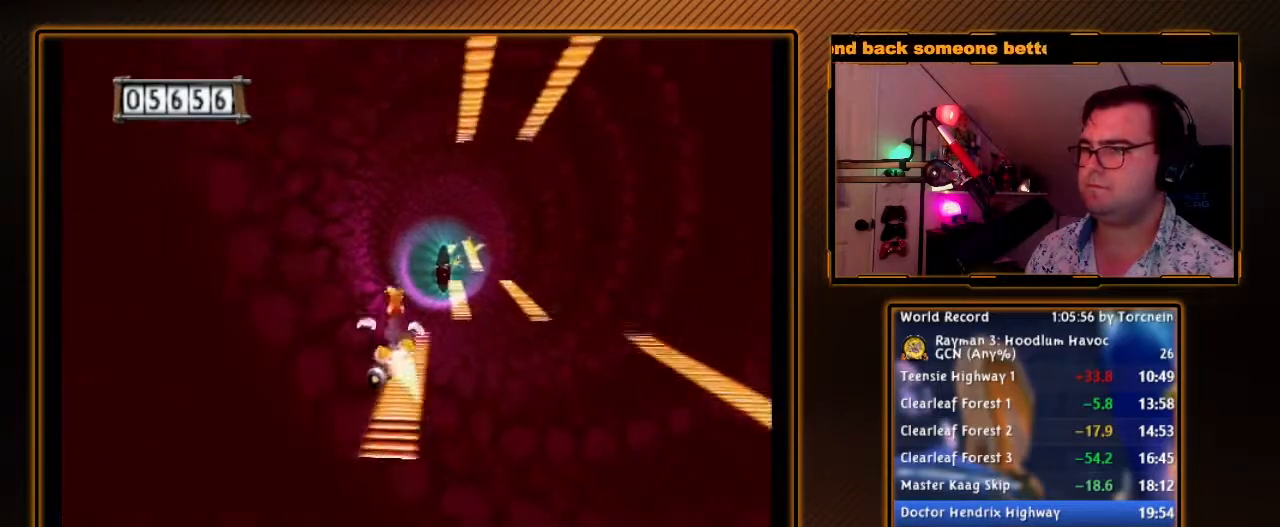
{"buttons": ["A"], "left_stick": "right", "right_stick": "center", "events": [[200, "left_stick", "right"], [233, "A", "up"], [300, "A", "down"]]}
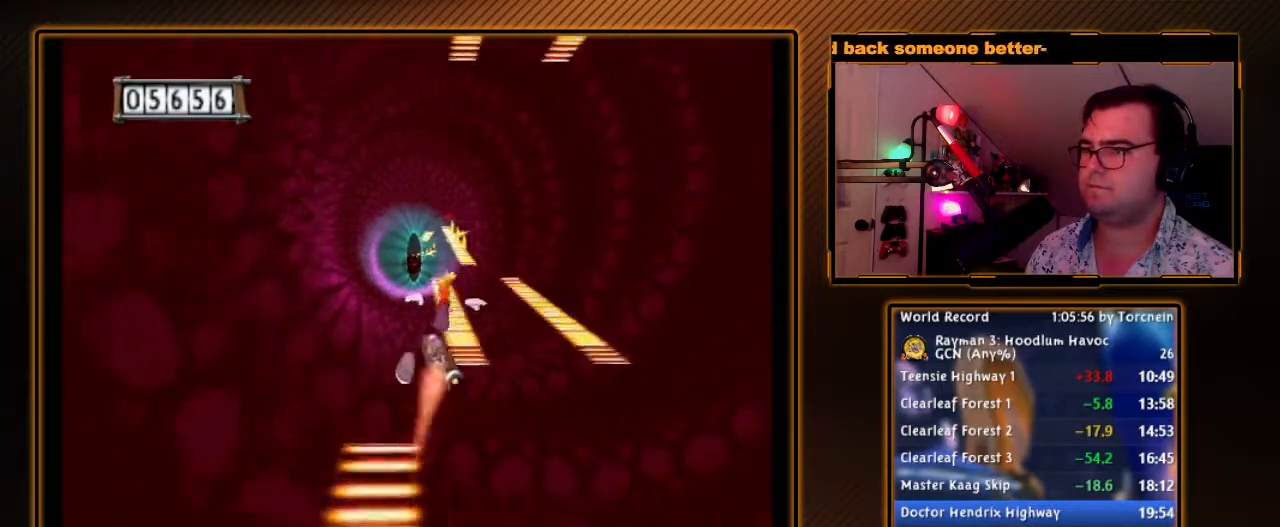
{"buttons": ["A"], "left_stick": "right", "right_stick": "center", "events": [[117, "left_stick", "center"], [483, "left_stick", "right"]]}
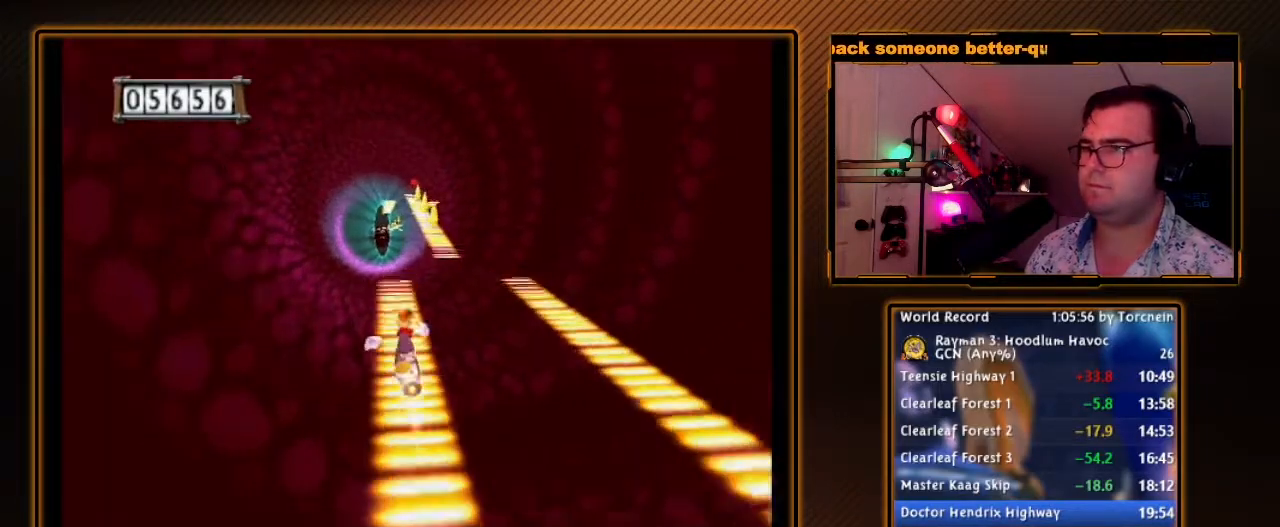
{"buttons": ["A"], "left_stick": "center", "right_stick": "center", "events": [[150, "A", "up"], [200, "A", "down"], [483, "left_stick", "center"]]}
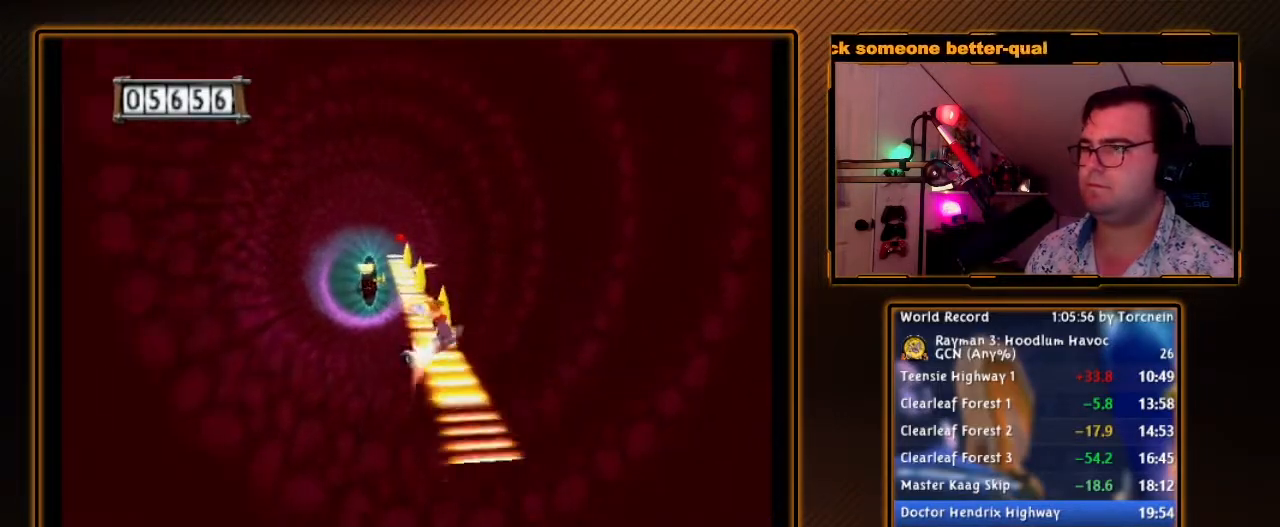
{"buttons": ["A"], "left_stick": "center", "right_stick": "center", "events": []}
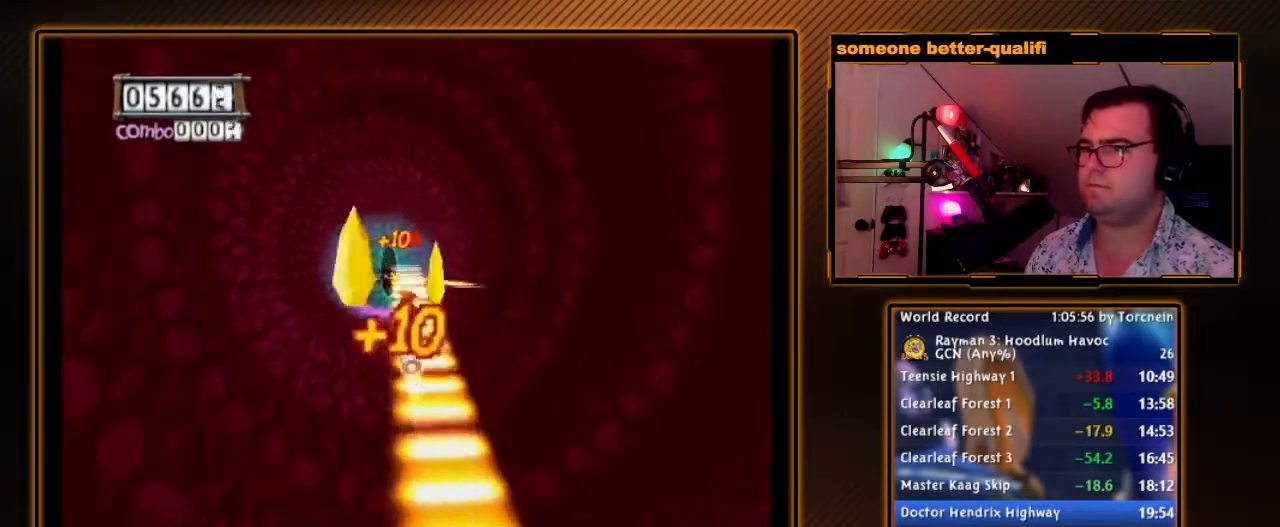
{"buttons": ["A"], "left_stick": "left", "right_stick": "center", "events": [[150, "A", "up"], [183, "left_stick", "left"], [233, "A", "down"]]}
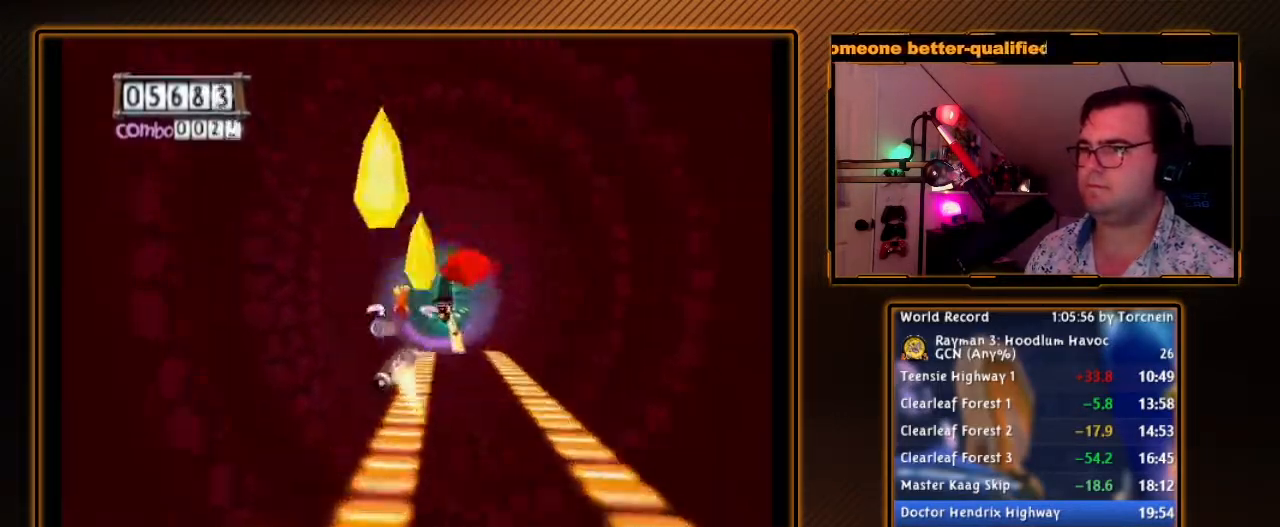
{"buttons": ["A"], "left_stick": "center", "right_stick": "center", "events": [[50, "left_stick", "center"], [233, "left_stick", "right"], [367, "left_stick", "center"]]}
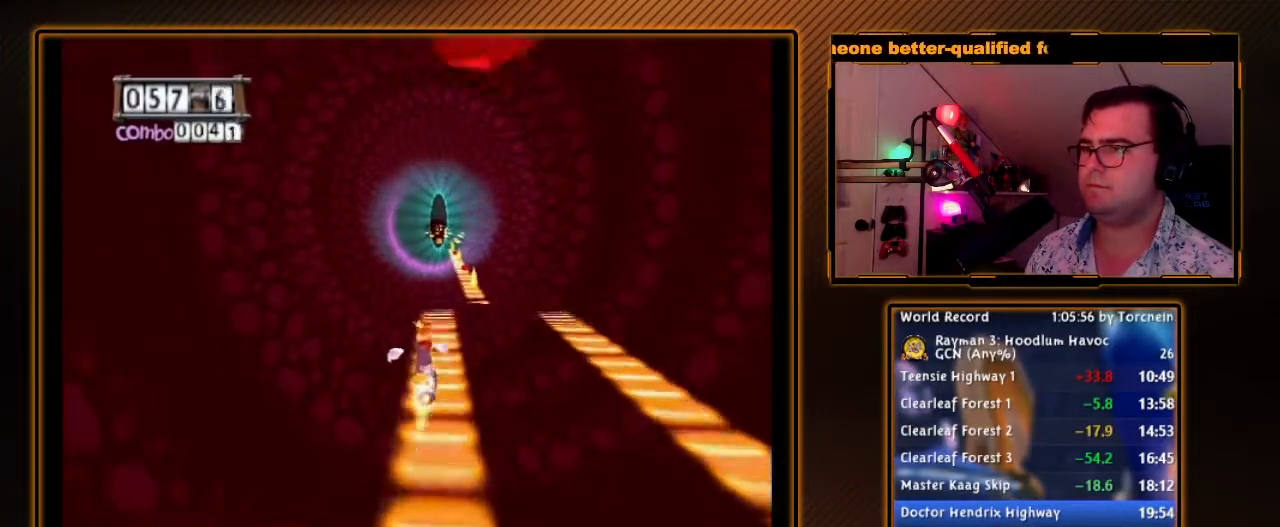
{"buttons": ["A"], "left_stick": "right", "right_stick": "center", "events": [[233, "A", "up"], [267, "left_stick", "right"], [300, "A", "down"]]}
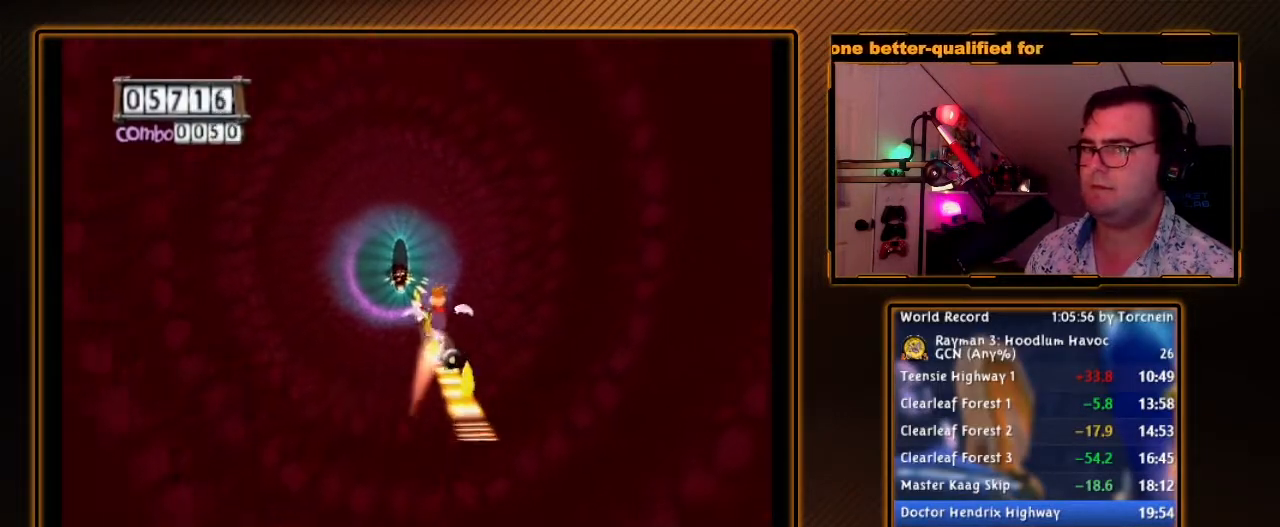
{"buttons": ["A"], "left_stick": "center", "right_stick": "center", "events": [[117, "left_stick", "center"], [367, "left_stick", "right"], [450, "left_stick", "center"]]}
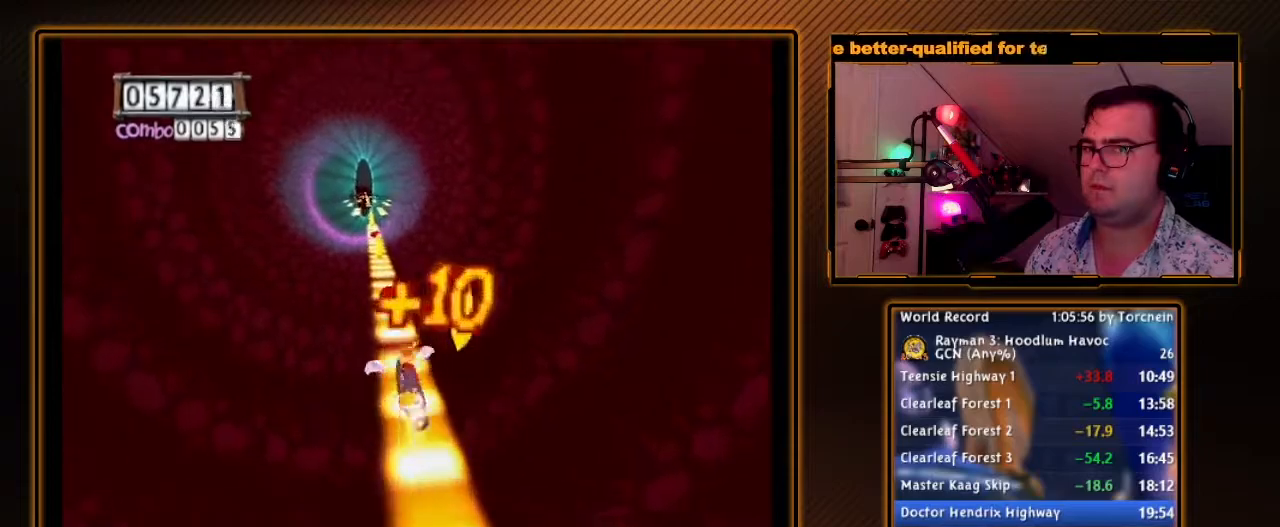
{"buttons": ["A"], "left_stick": "center", "right_stick": "center", "events": []}
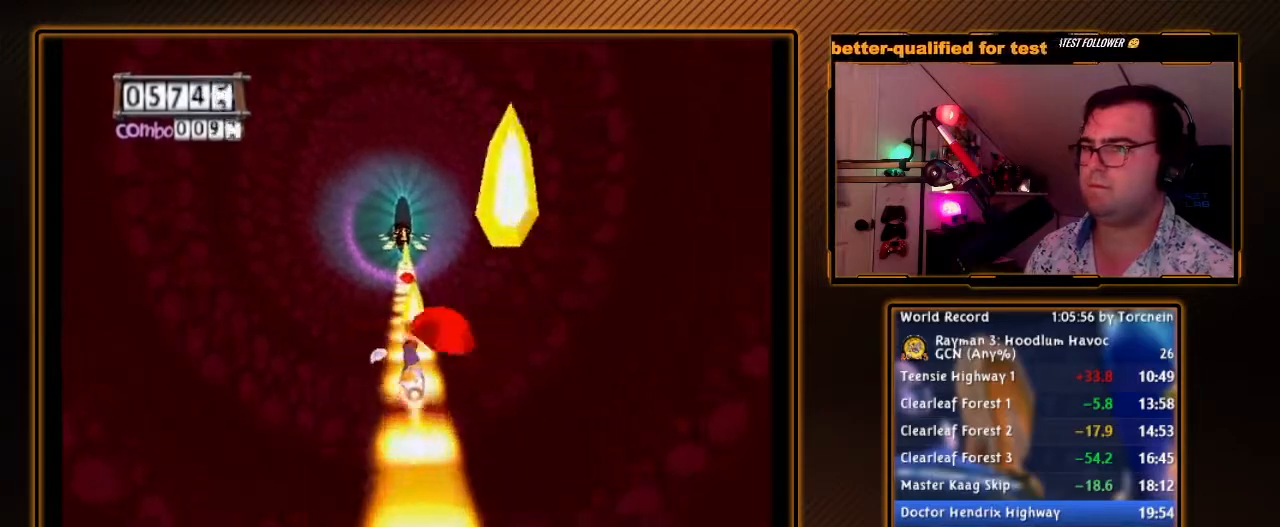
{"buttons": ["A"], "left_stick": "center", "right_stick": "center", "events": []}
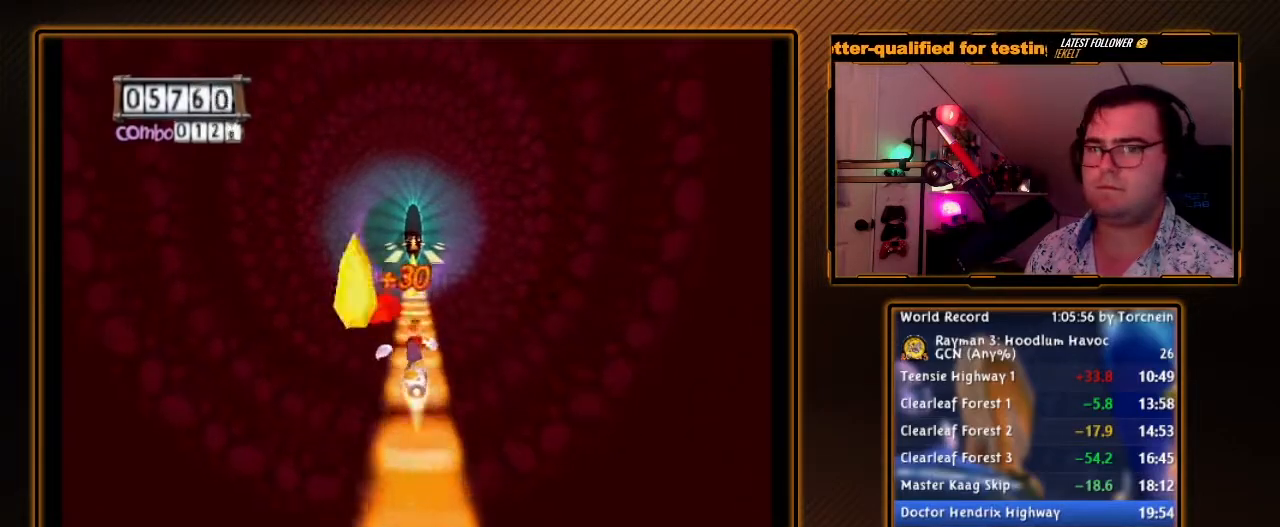
{"buttons": ["A"], "left_stick": "center", "right_stick": "center", "events": []}
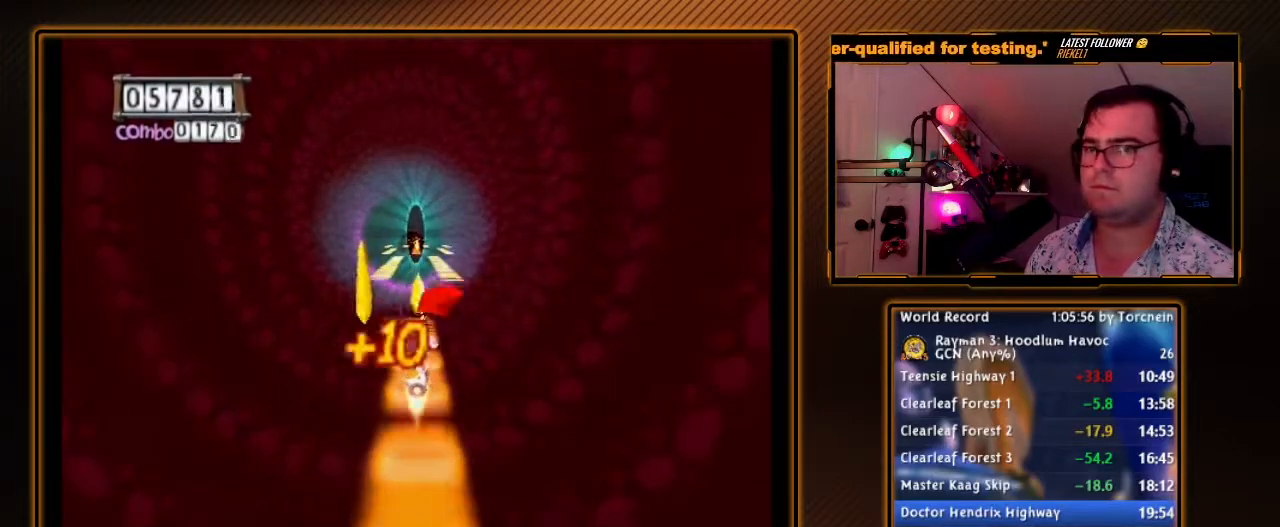
{"buttons": ["A"], "left_stick": "left", "right_stick": "center", "events": [[267, "left_stick", "left"]]}
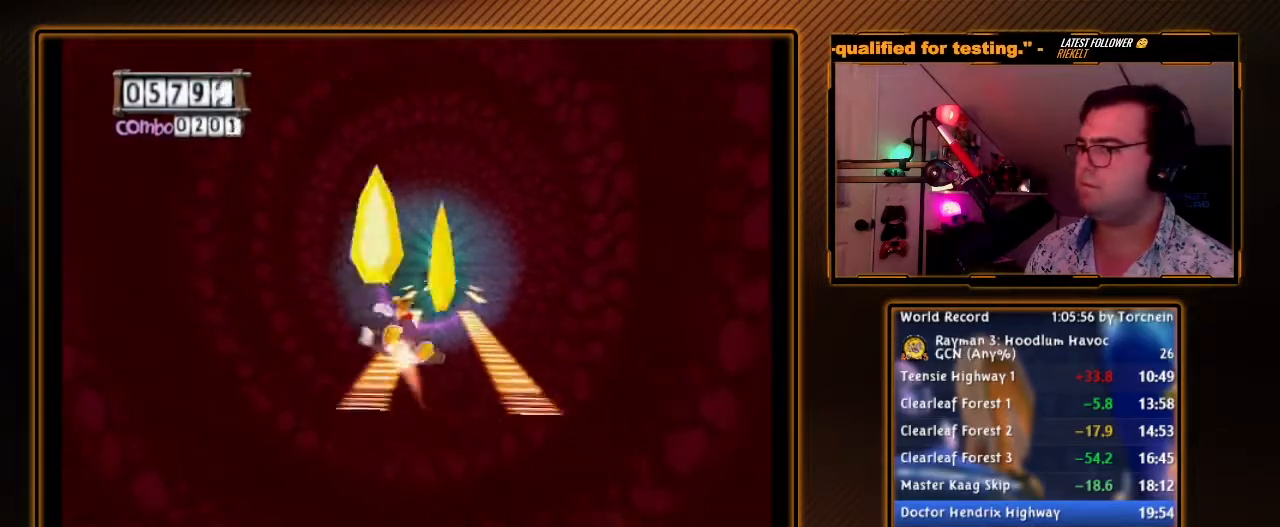
{"buttons": ["A"], "left_stick": "center", "right_stick": "center", "events": [[150, "left_stick", "center"], [200, "left_stick", "right"], [333, "left_stick", "center"]]}